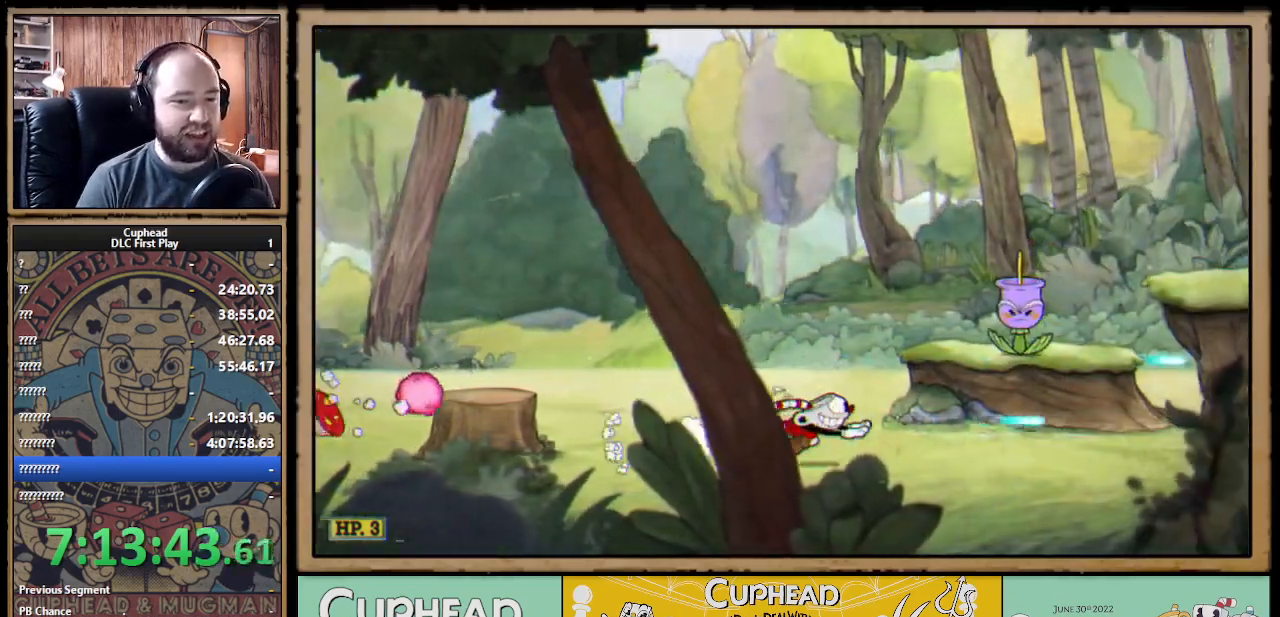
Gameplay with a controller (Xbox layout); each line is a JSON object with the inputs held at the frame after it (dt_ms = milliseconds from this image to that frame). "events" lists button and stick changes between this image and that frame as [ms after this image, input, new state], when the widget could be followed in between.
{"dt_ms": 500, "buttons": ["X"], "left_stick": "right", "right_stick": "center", "events": [[150, "A", "down"], [183, "B", "down"], [183, "X", "up"], [200, "X", "down"], [250, "A", "up"], [250, "B", "up"]]}
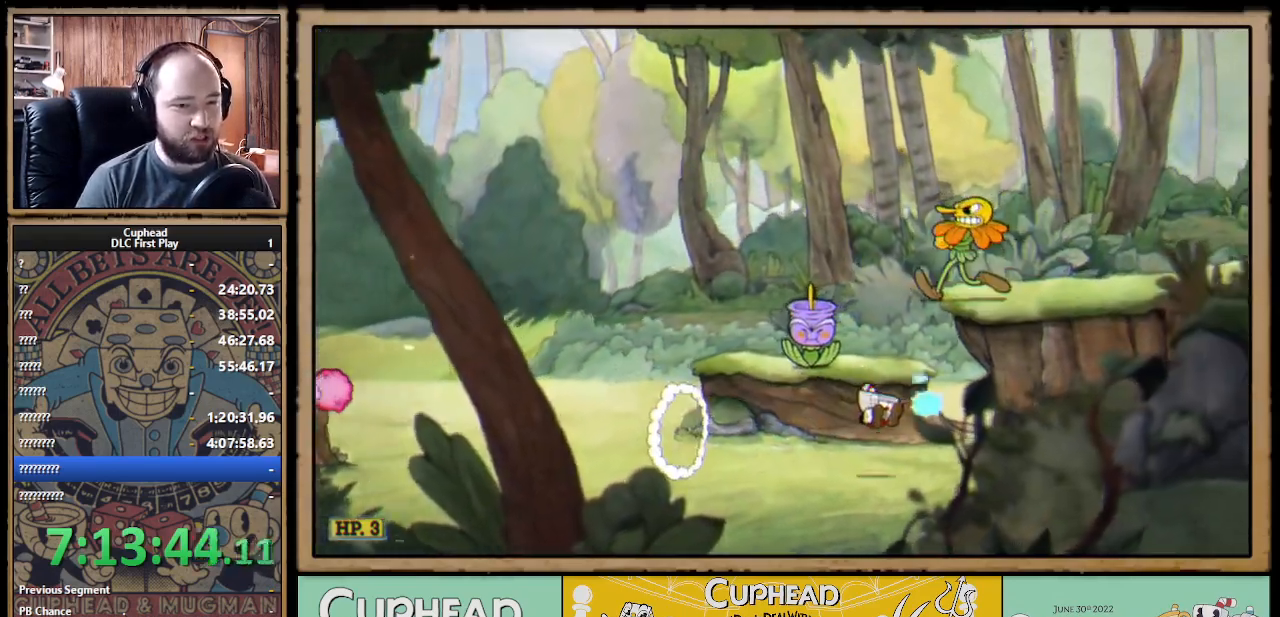
{"dt_ms": 500, "buttons": ["A", "X"], "left_stick": "right", "right_stick": "center", "events": [[183, "A", "down"]]}
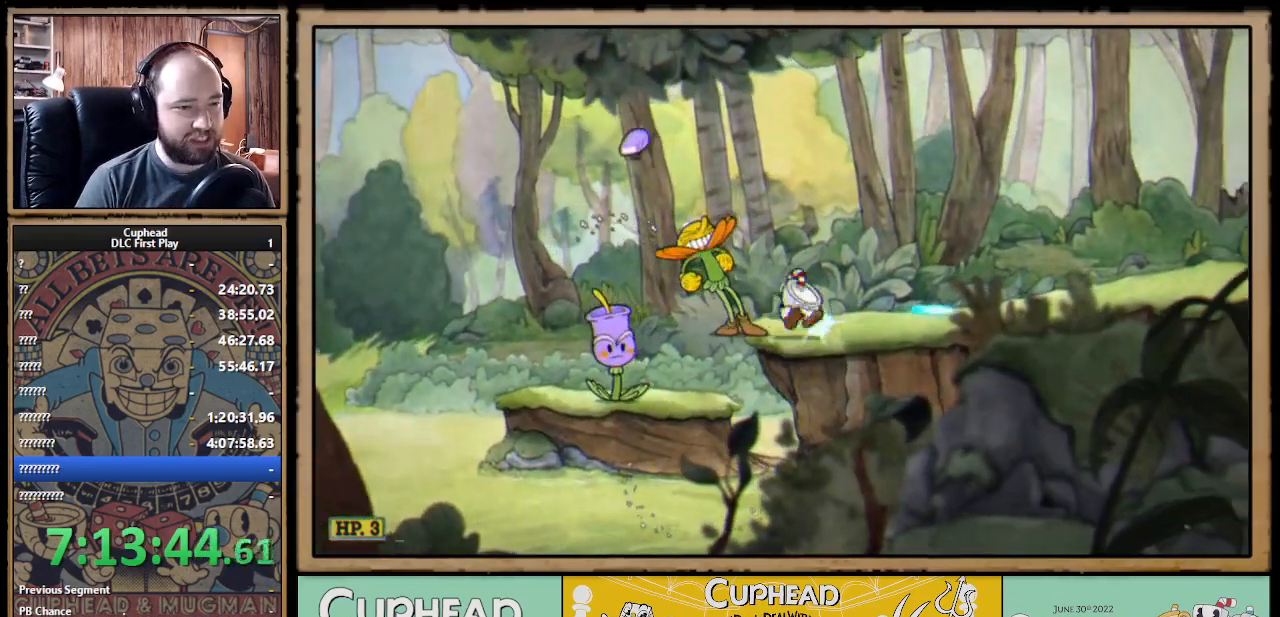
{"dt_ms": 500, "buttons": ["B", "X"], "left_stick": "right", "right_stick": "center", "events": [[17, "B", "down"], [67, "A", "up"], [100, "B", "up"], [400, "B", "down"]]}
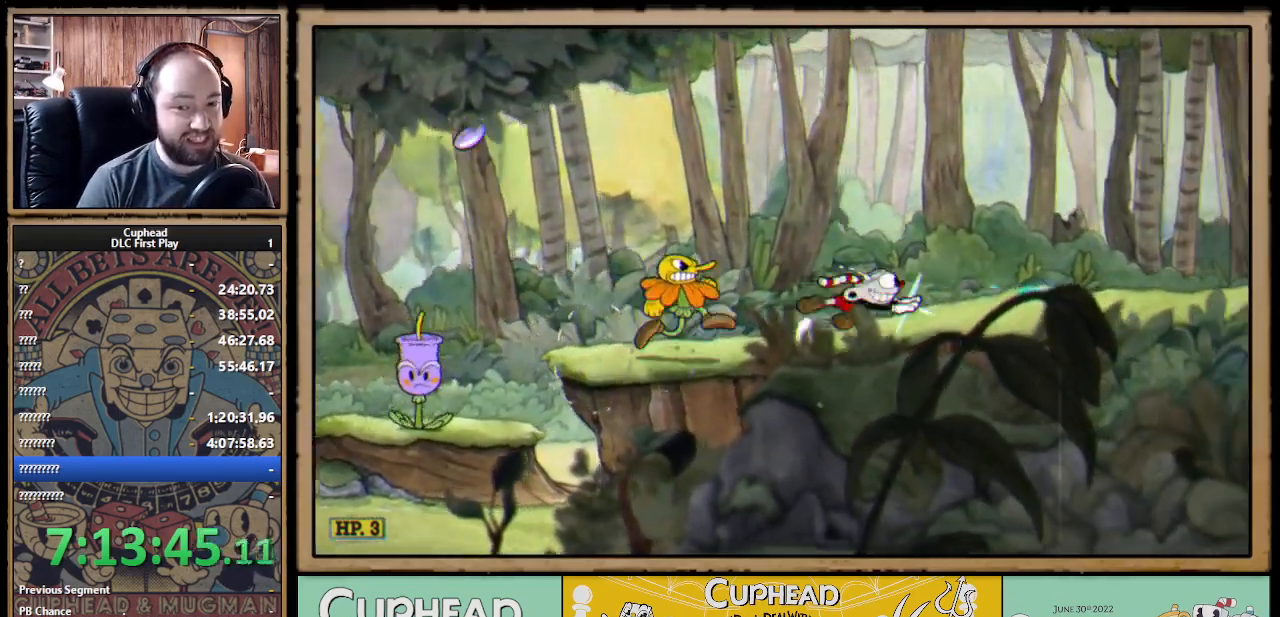
{"dt_ms": 500, "buttons": ["X"], "left_stick": "right", "right_stick": "center", "events": [[17, "B", "up"], [250, "A", "down"], [283, "B", "down"], [333, "A", "up"], [367, "B", "up"]]}
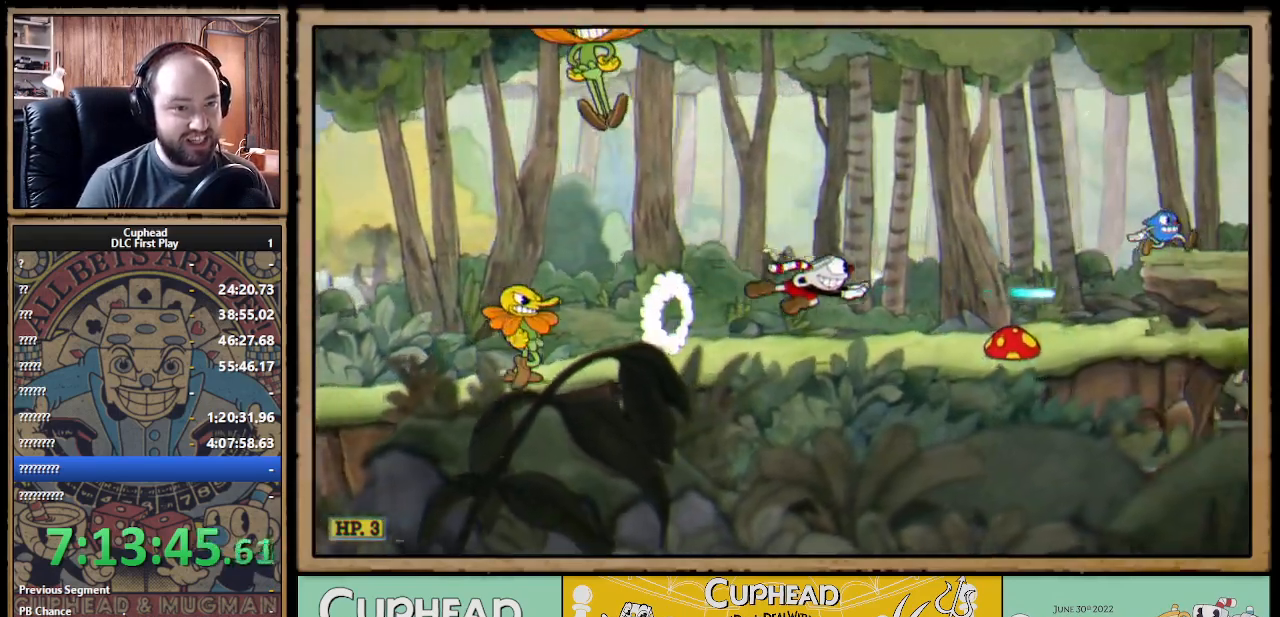
{"dt_ms": 500, "buttons": ["X"], "left_stick": "right", "right_stick": "center", "events": [[233, "A", "down"], [317, "B", "down"], [317, "X", "up"], [333, "X", "down"], [367, "A", "up"], [383, "B", "up"]]}
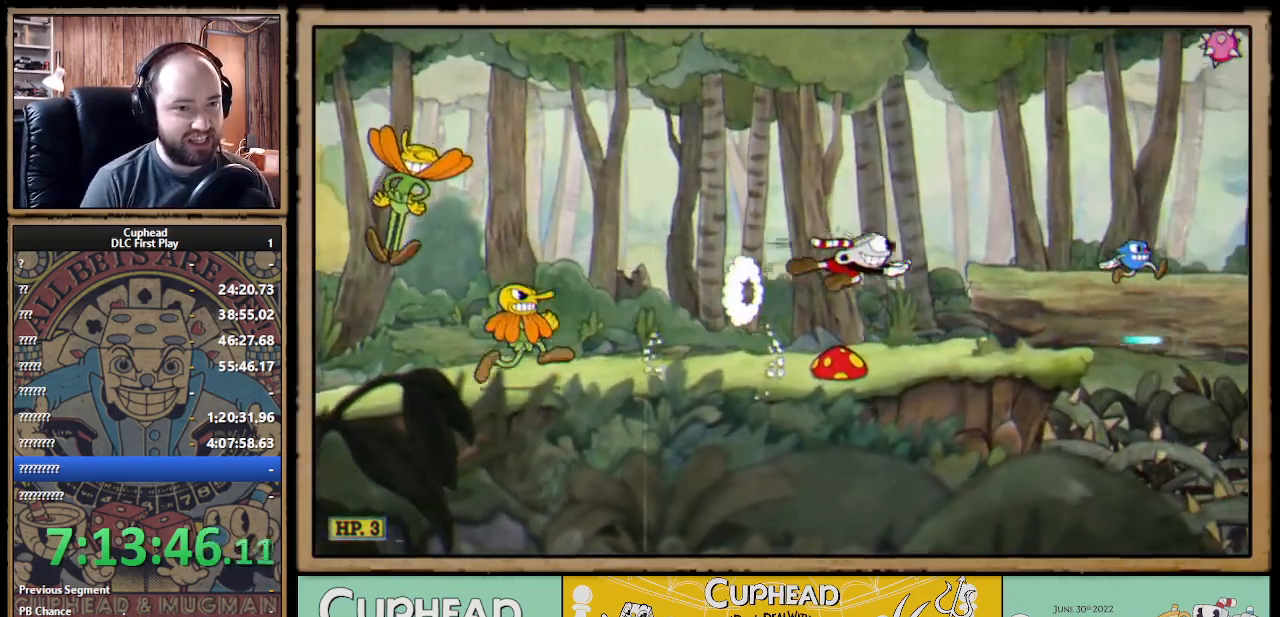
{"dt_ms": 500, "buttons": ["A", "X"], "left_stick": "center", "right_stick": "center", "events": [[200, "left_stick", "center"], [417, "A", "down"]]}
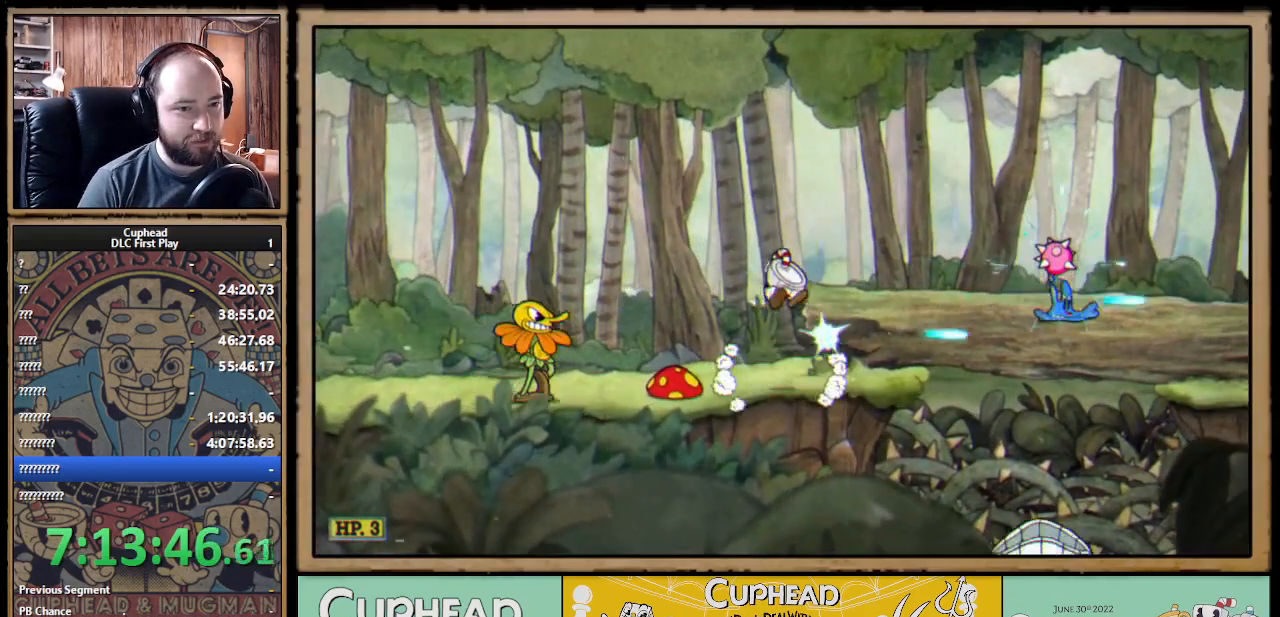
{"dt_ms": 500, "buttons": ["X"], "left_stick": "center", "right_stick": "center", "events": [[17, "B", "down"], [67, "A", "up"], [83, "B", "up"], [383, "B", "down"], [467, "B", "up"]]}
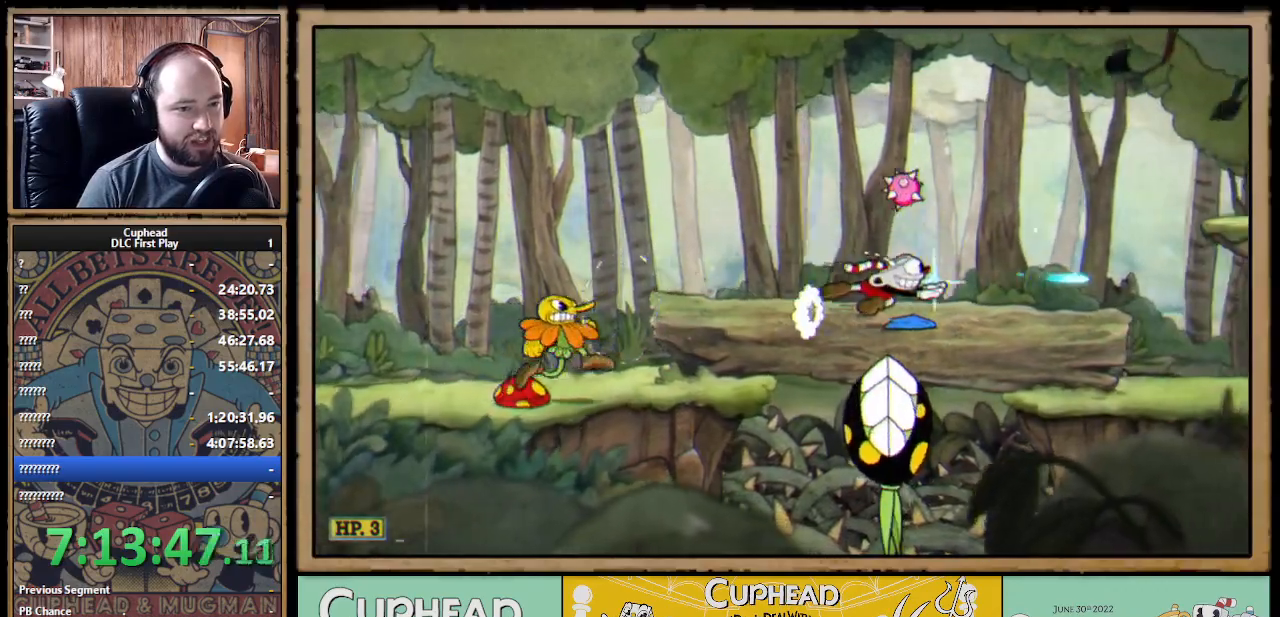
{"dt_ms": 500, "buttons": ["X"], "left_stick": "right", "right_stick": "center", "events": [[217, "A", "down"], [350, "left_stick", "right"], [400, "B", "down"], [433, "A", "up"], [500, "B", "up"]]}
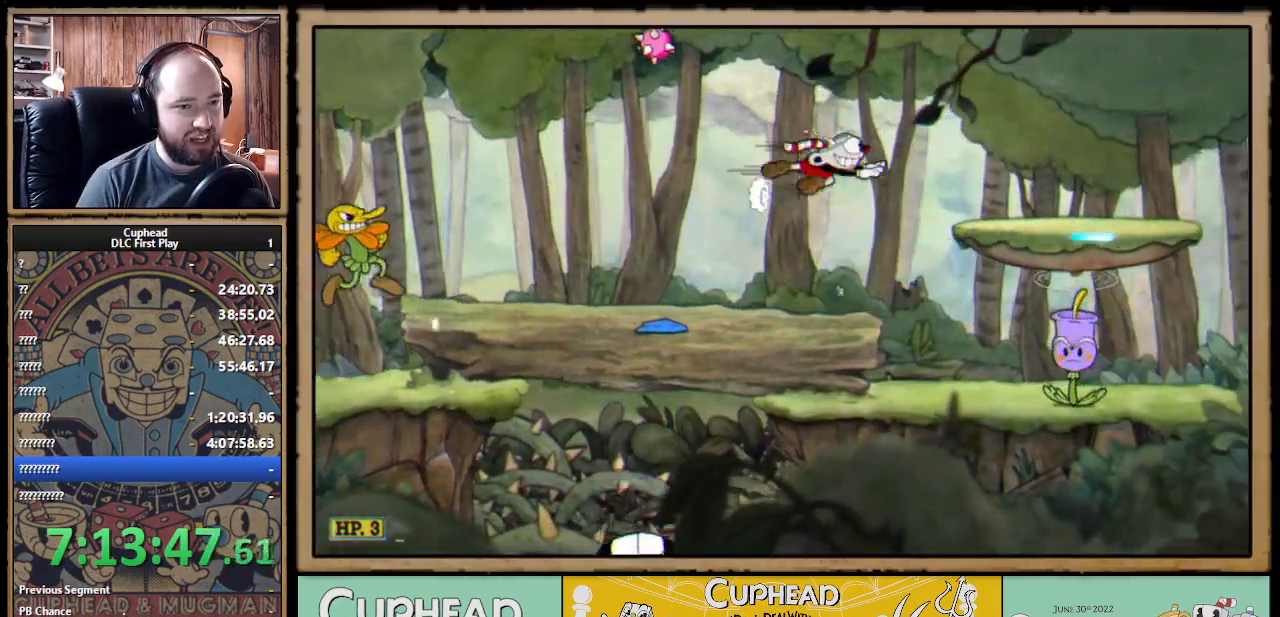
{"dt_ms": 500, "buttons": ["X"], "left_stick": "right", "right_stick": "center", "events": [[350, "B", "down"], [467, "B", "up"]]}
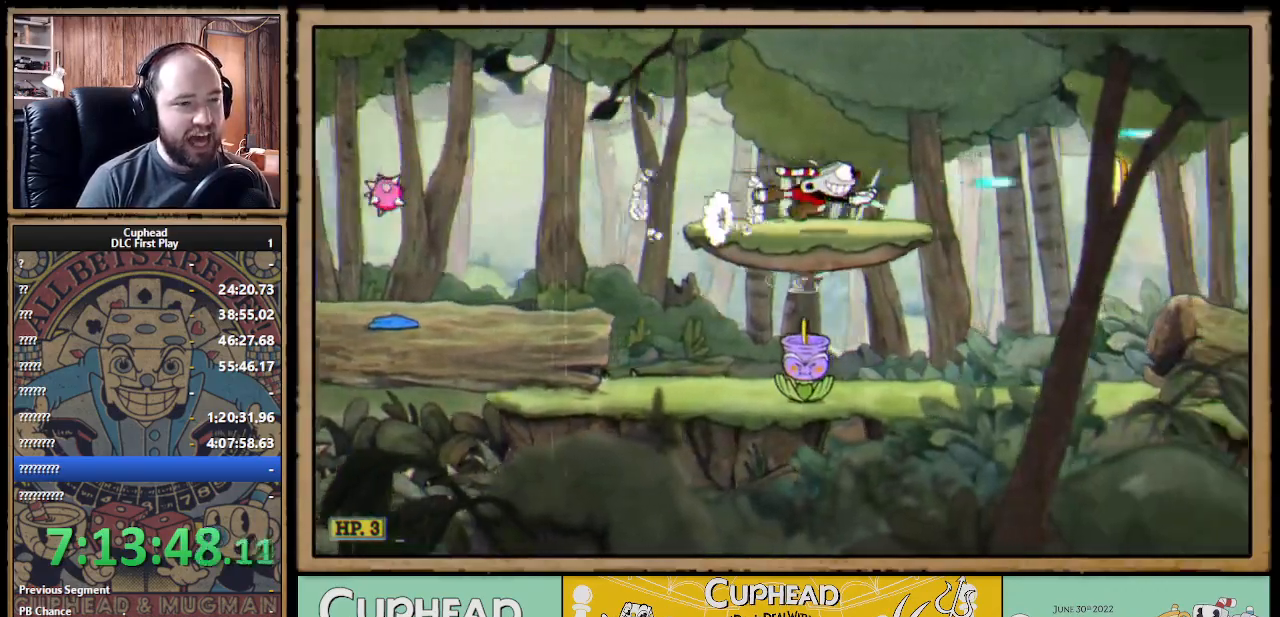
{"dt_ms": 500, "buttons": ["X"], "left_stick": "right", "right_stick": "center", "events": [[350, "B", "down"], [433, "B", "up"]]}
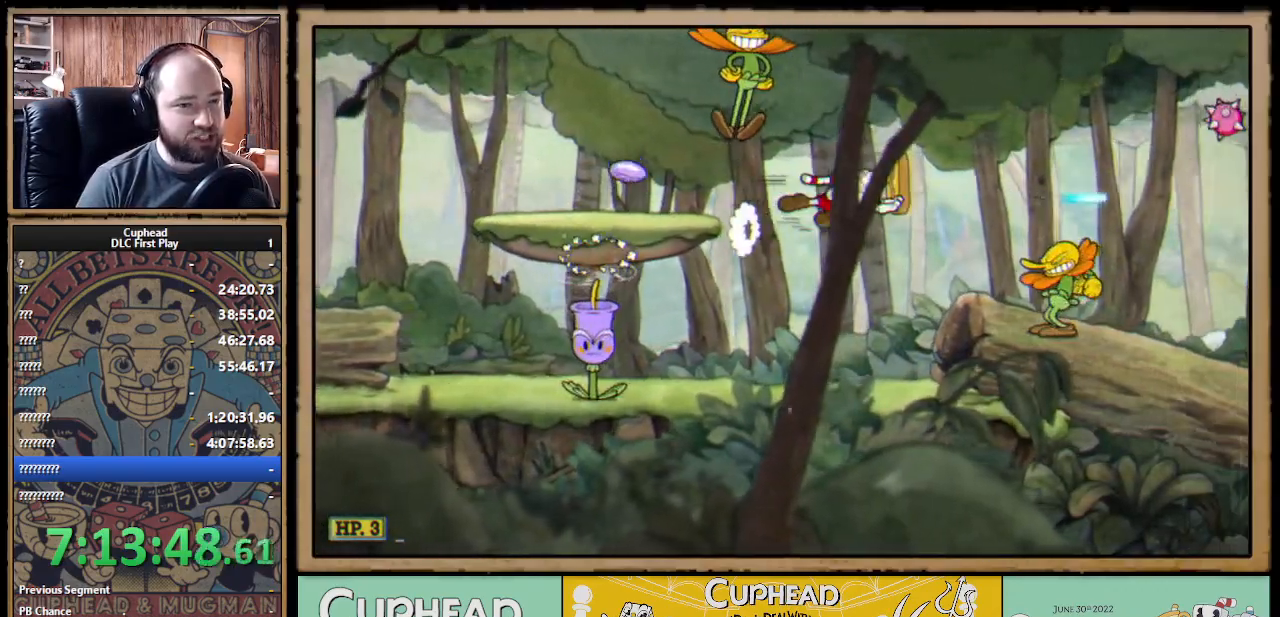
{"dt_ms": 500, "buttons": ["X"], "left_stick": "right", "right_stick": "center", "events": [[433, "left_stick", "center"], [500, "left_stick", "right"]]}
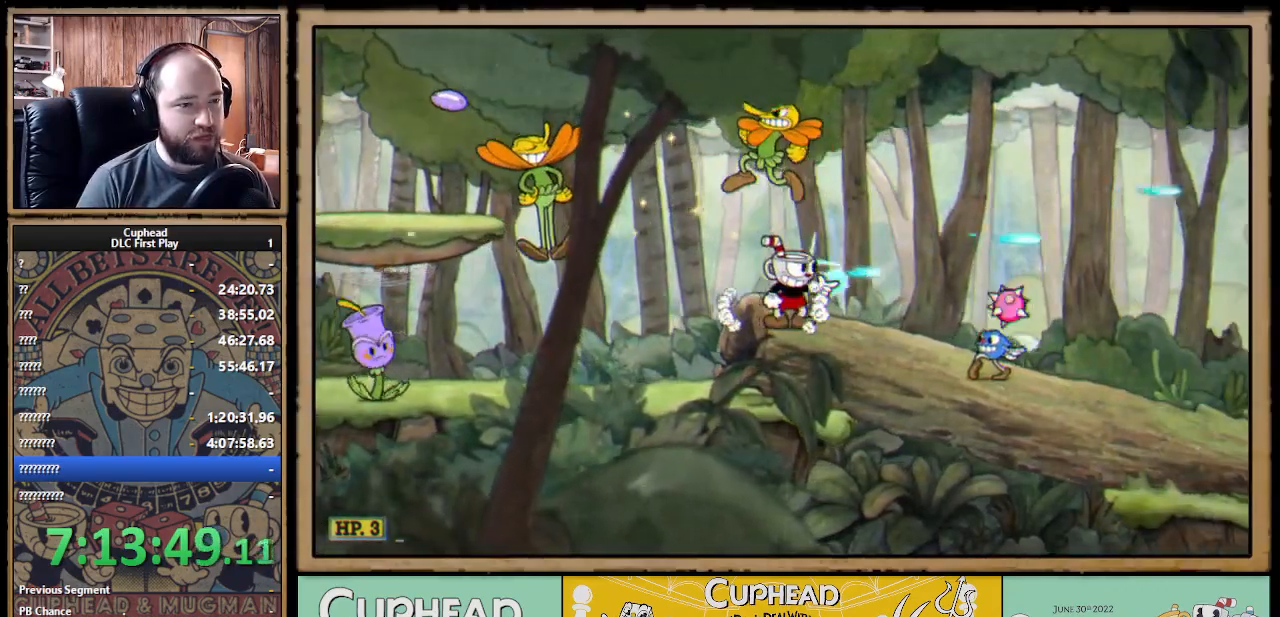
{"dt_ms": 500, "buttons": ["X"], "left_stick": "right", "right_stick": "center", "events": [[67, "A", "down"], [183, "X", "up"], [200, "B", "down"], [200, "X", "down"], [250, "A", "up"], [267, "B", "up"]]}
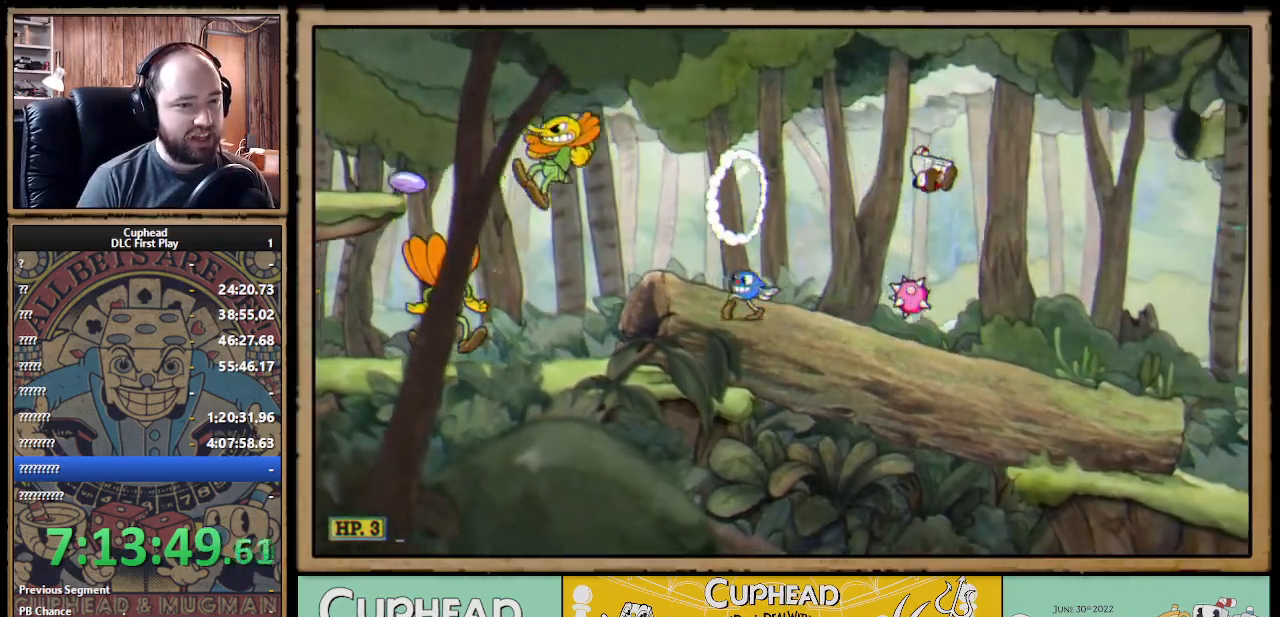
{"dt_ms": 500, "buttons": ["X"], "left_stick": "right", "right_stick": "center", "events": [[367, "B", "down"], [450, "B", "up"]]}
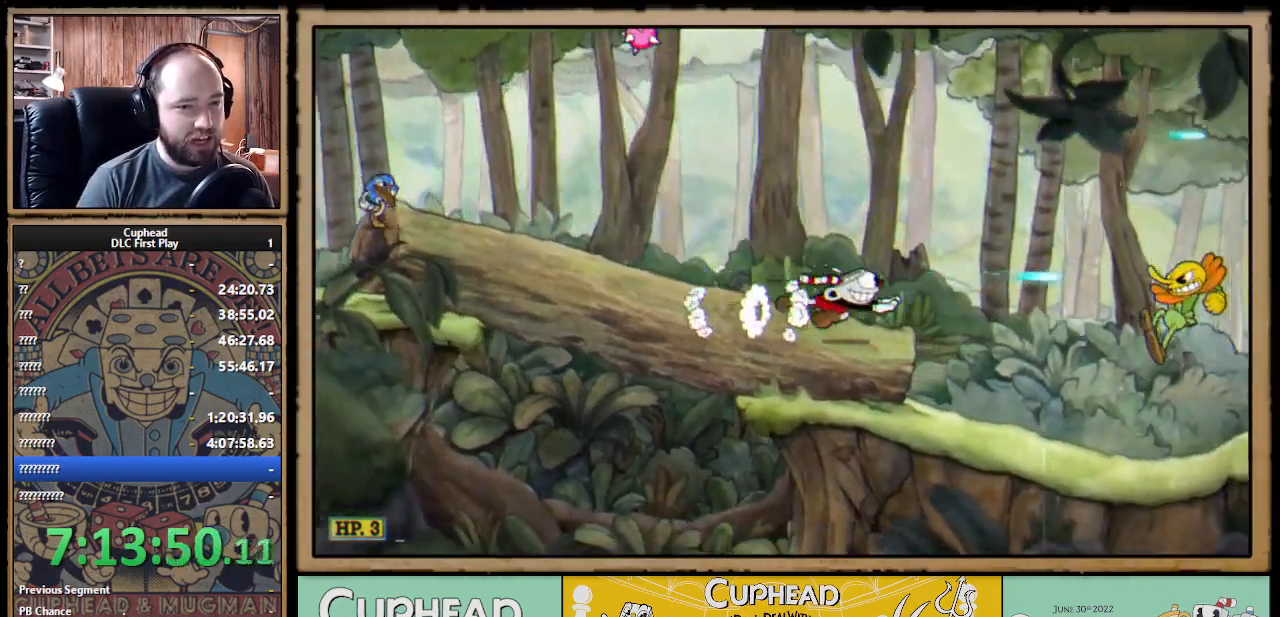
{"dt_ms": 500, "buttons": ["X"], "left_stick": "center", "right_stick": "center", "events": [[467, "left_stick", "center"]]}
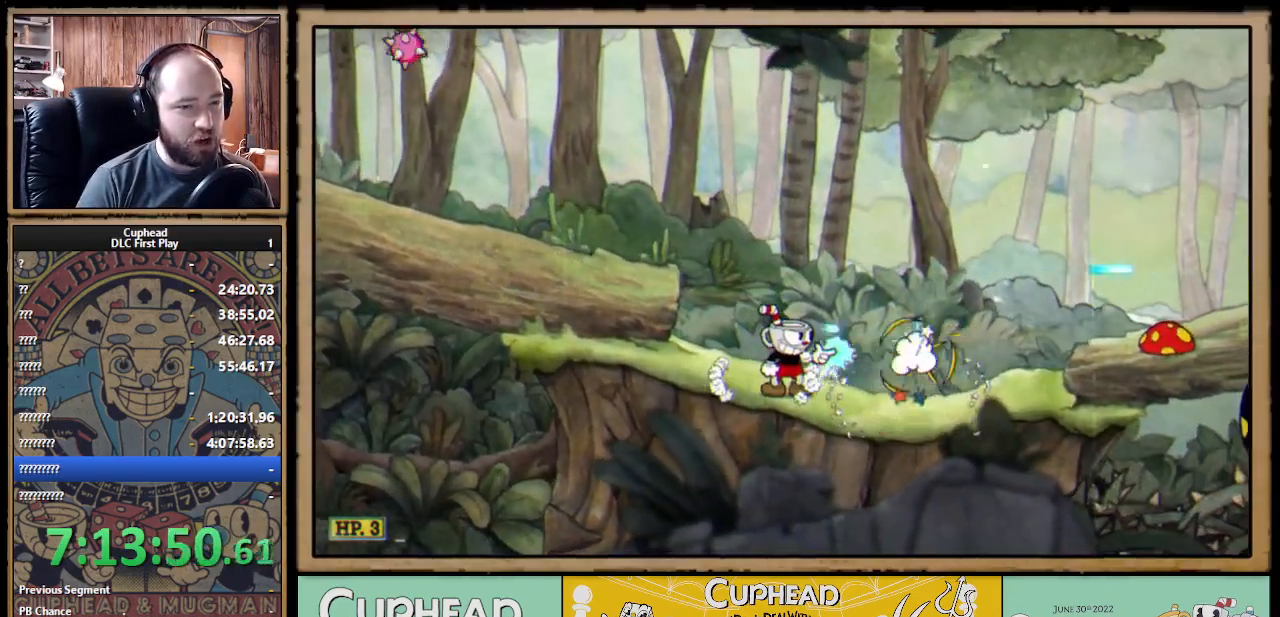
{"dt_ms": 500, "buttons": ["A", "X"], "left_stick": "right", "right_stick": "center", "events": [[117, "left_stick", "right"], [133, "B", "down"], [233, "B", "up"], [483, "A", "down"]]}
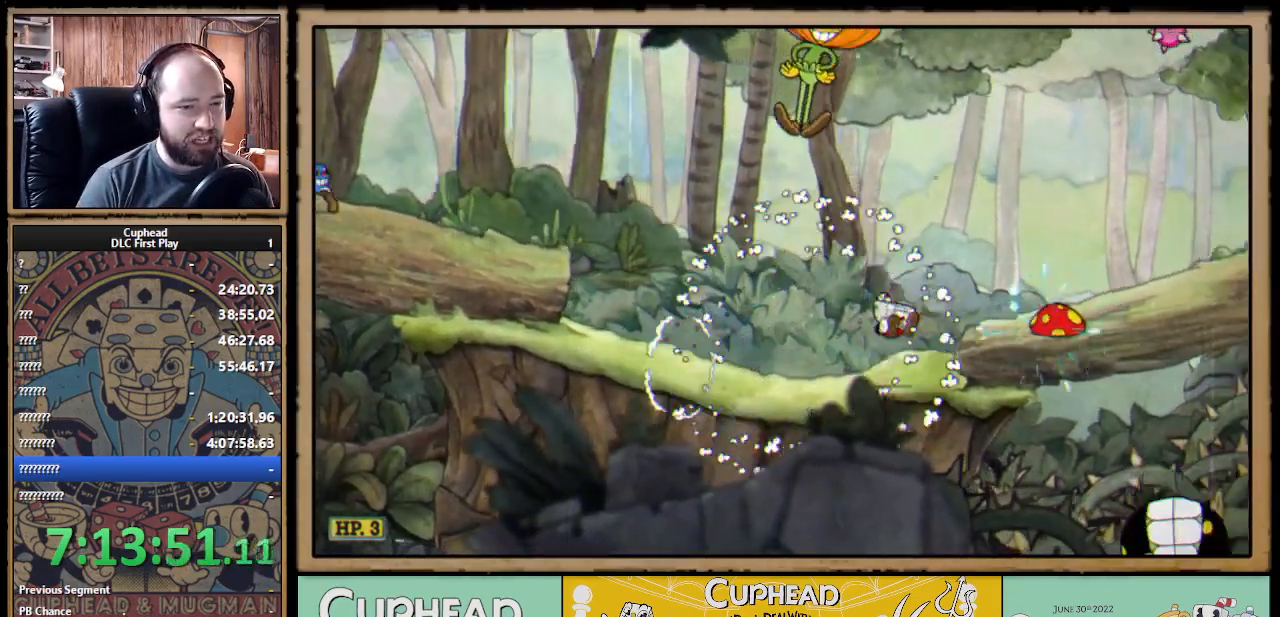
{"dt_ms": 500, "buttons": ["X"], "left_stick": "right", "right_stick": "center", "events": [[117, "X", "up"], [133, "B", "down"], [150, "X", "down"], [183, "A", "up"], [200, "B", "up"]]}
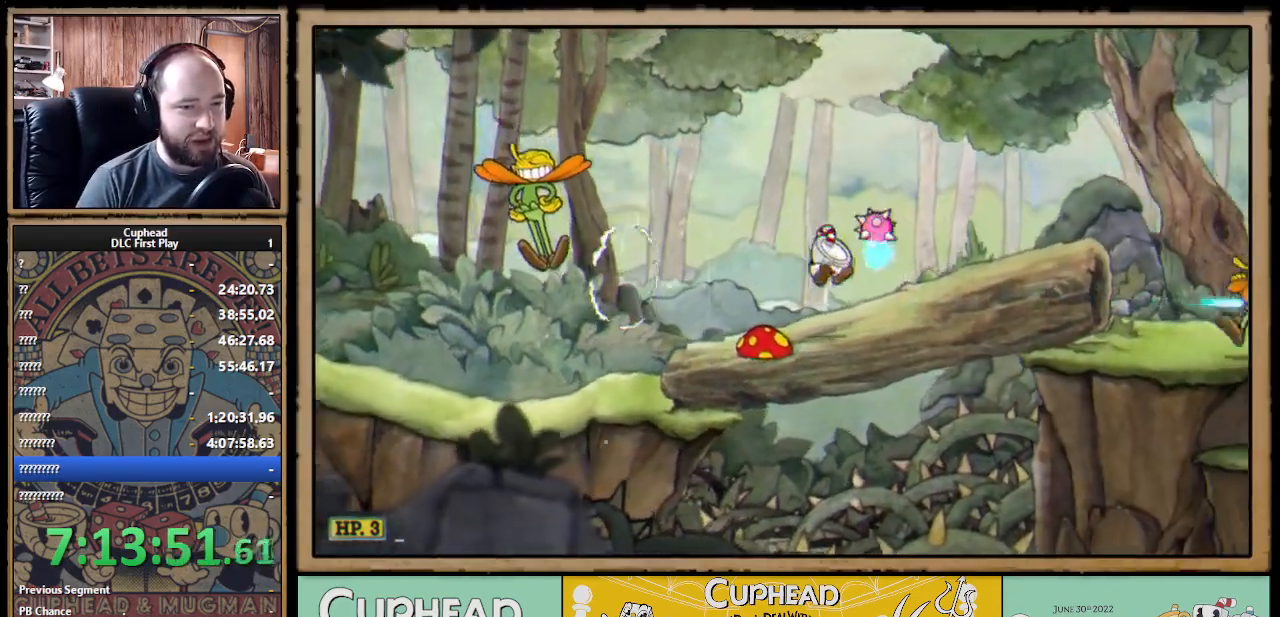
{"dt_ms": 1000, "buttons": ["X"], "left_stick": "right", "right_stick": "center"}
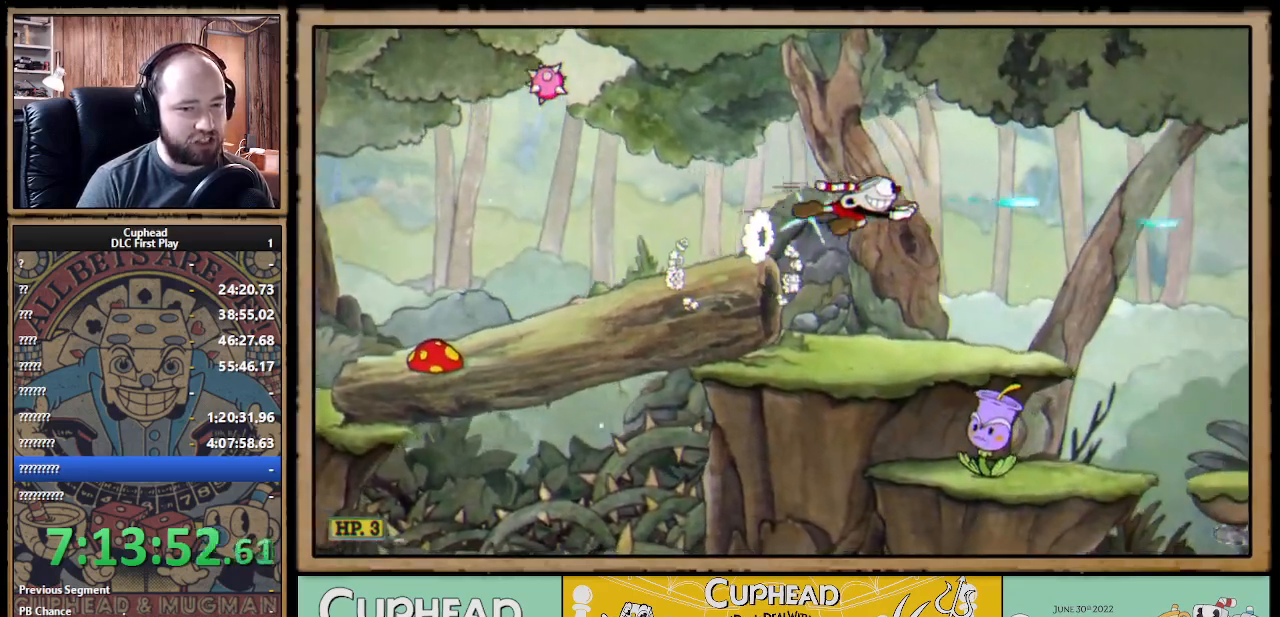
{"dt_ms": 500, "buttons": ["B", "X"], "left_stick": "right", "right_stick": "center", "events": [[433, "B", "down"], [467, "X", "up"], [500, "X", "down"]]}
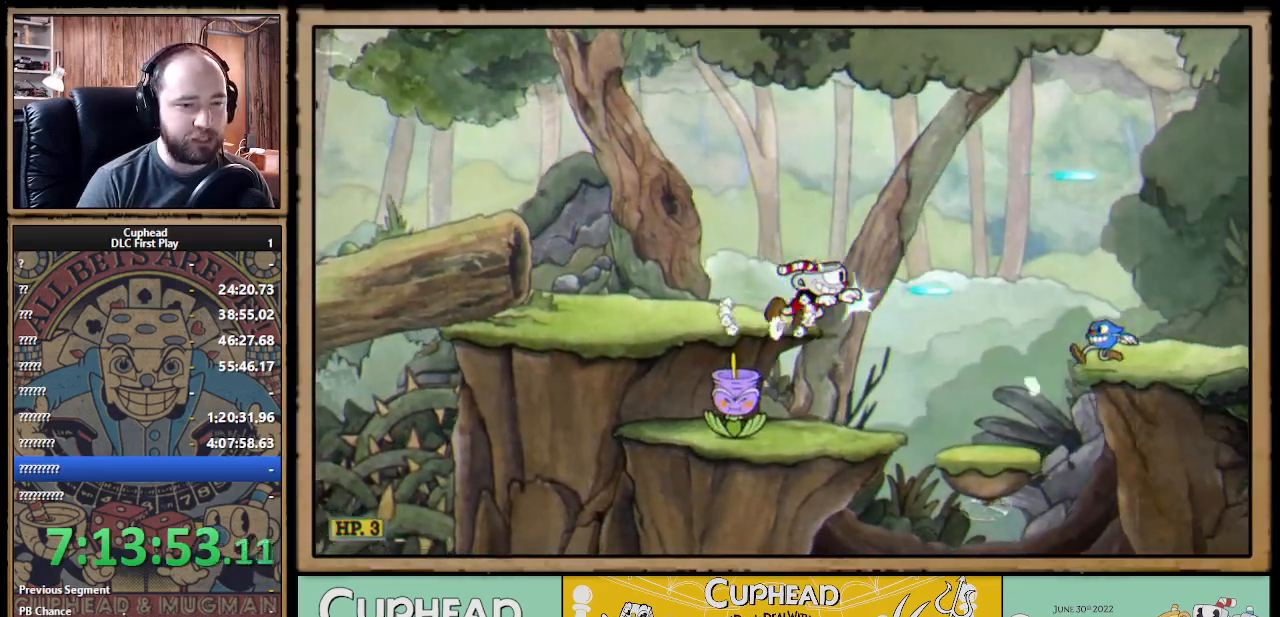
{"dt_ms": 500, "buttons": ["X"], "left_stick": "center", "right_stick": "center", "events": [[50, "B", "up"], [450, "left_stick", "center"]]}
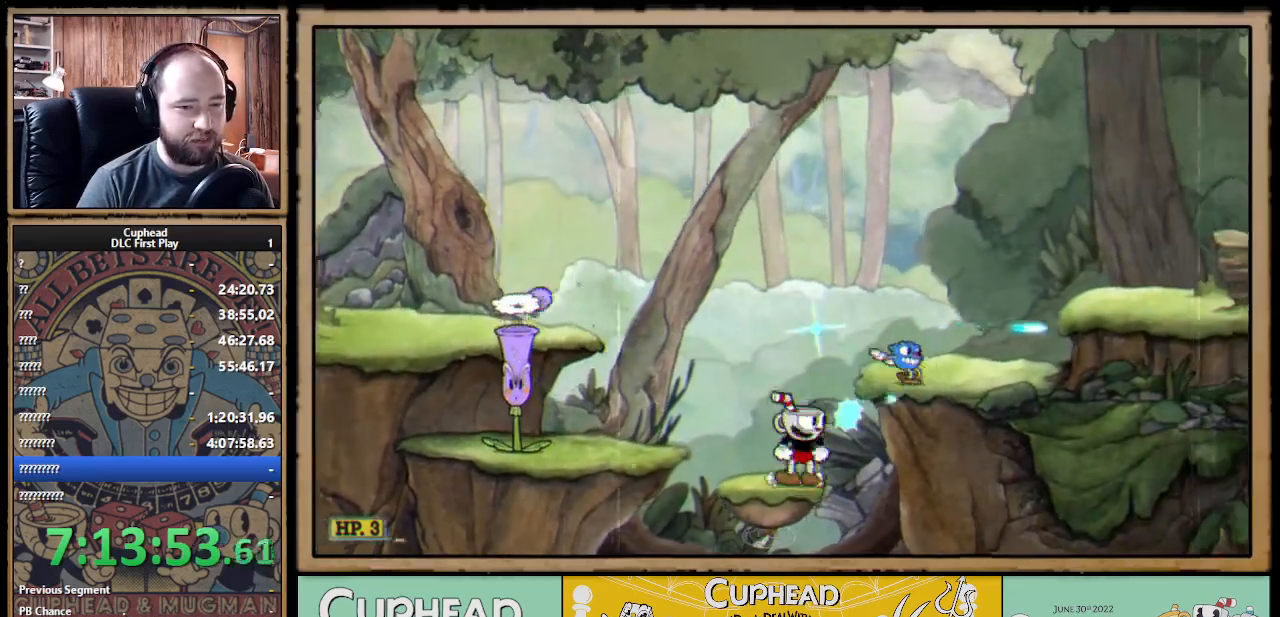
{"dt_ms": 500, "buttons": ["X"], "left_stick": "center", "right_stick": "center", "events": [[50, "A", "down"], [50, "left_stick", "right"], [167, "A", "up"], [467, "left_stick", "center"]]}
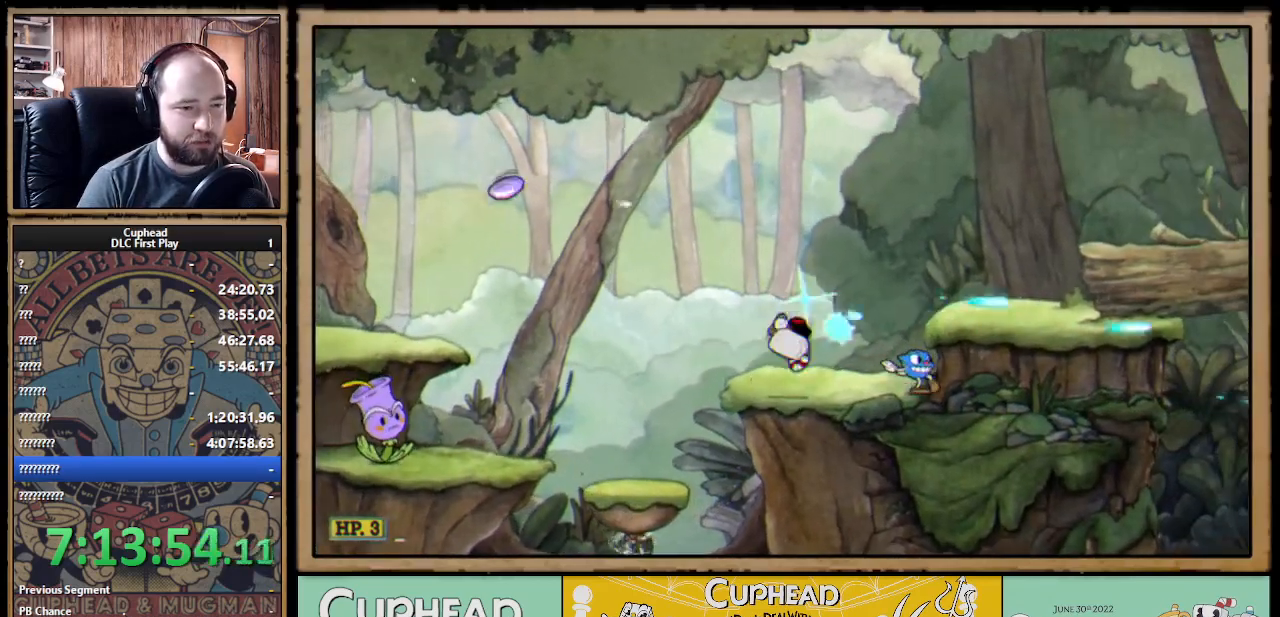
{"dt_ms": 500, "buttons": ["A", "B", "X"], "left_stick": "right", "right_stick": "center", "events": [[33, "left_stick", "right"], [100, "A", "down"], [467, "B", "down"]]}
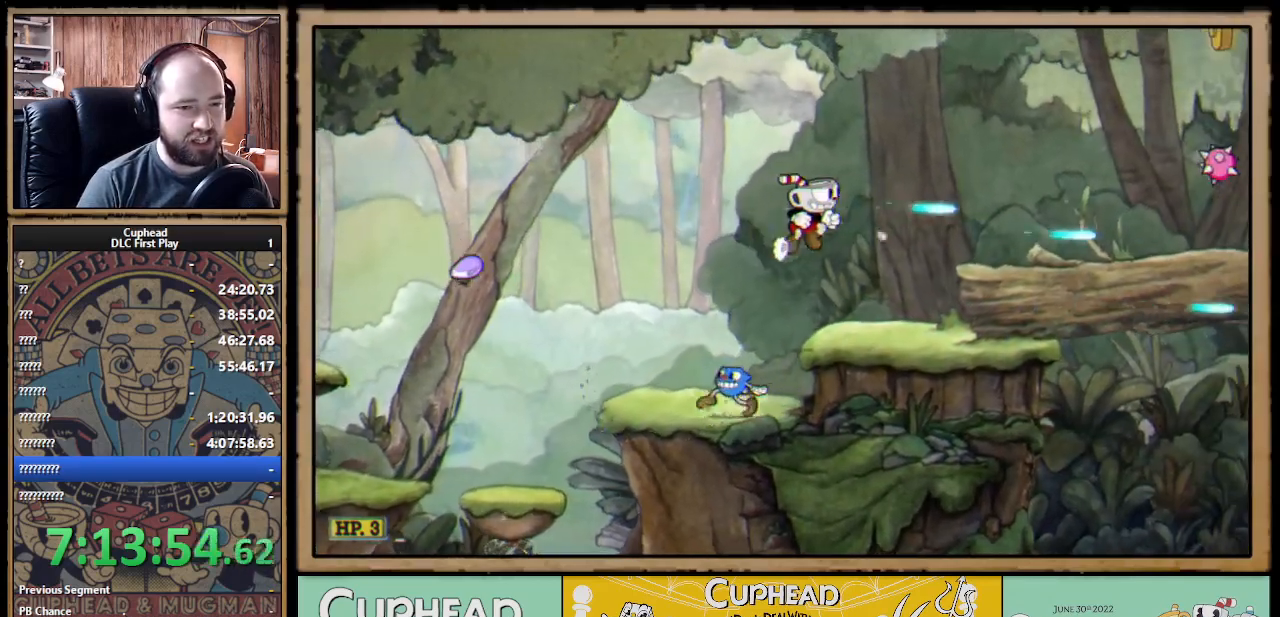
{"dt_ms": 500, "buttons": ["X"], "left_stick": "right", "right_stick": "center", "events": [[50, "A", "up"], [83, "B", "up"]]}
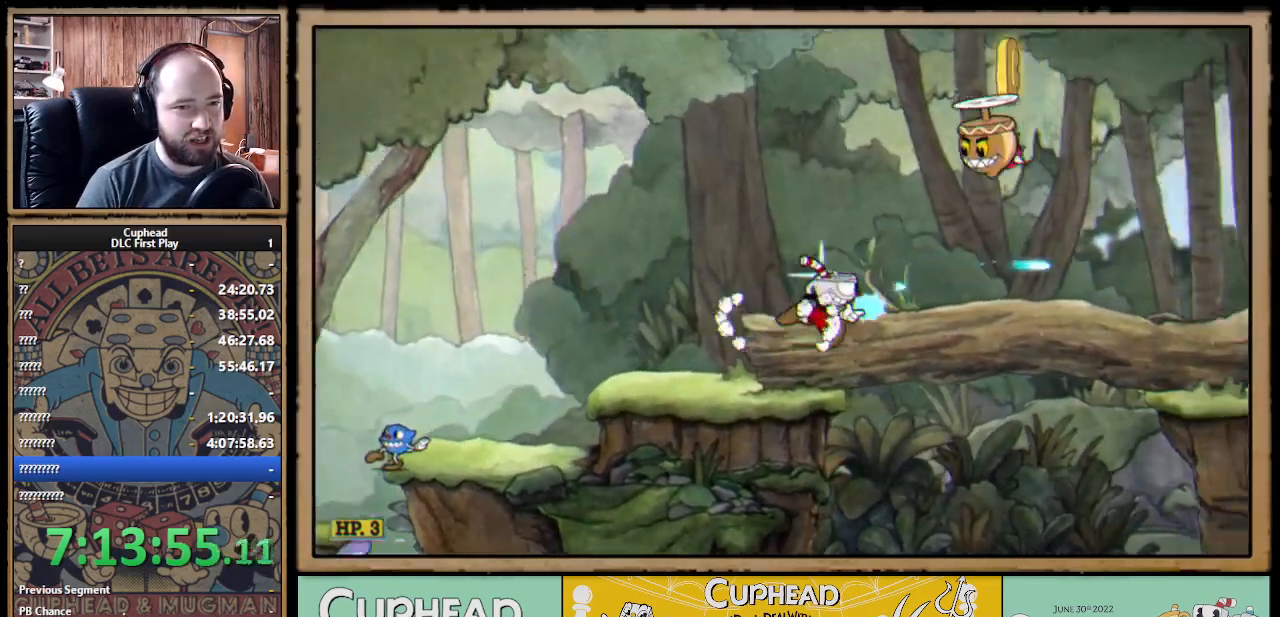
{"dt_ms": 500, "buttons": ["A", "X"], "left_stick": "center", "right_stick": "center", "events": [[367, "A", "down"], [400, "left_stick", "center"]]}
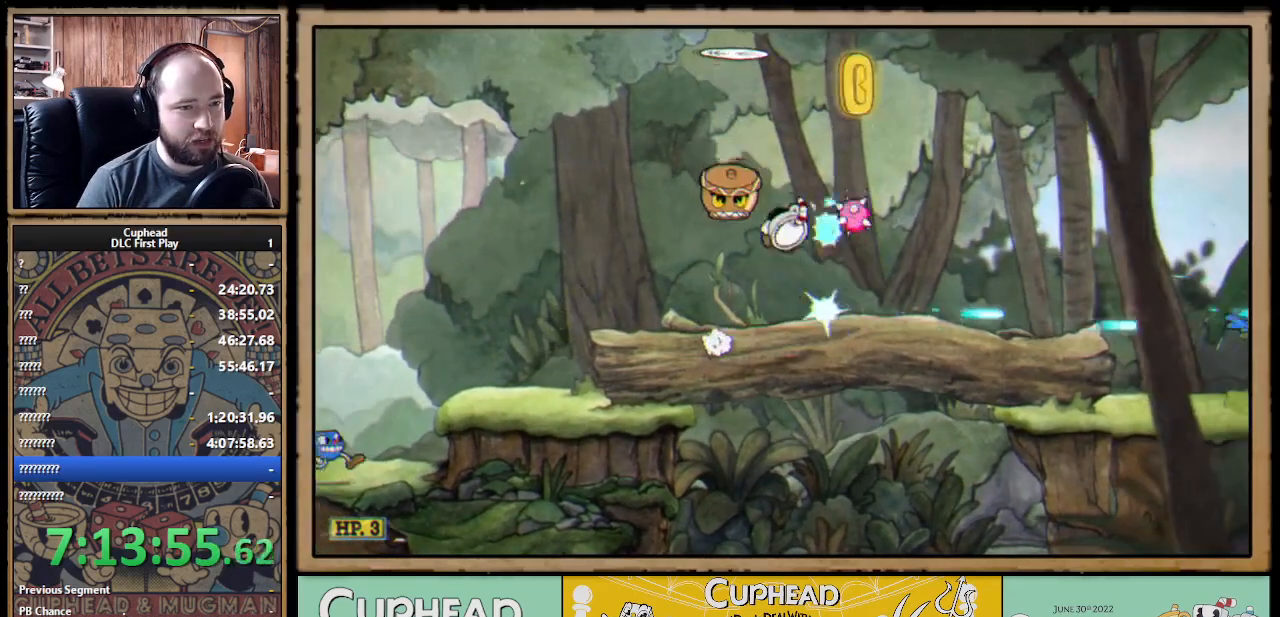
{"dt_ms": 500, "buttons": ["X"], "left_stick": "right", "right_stick": "center", "events": [[17, "A", "up"], [50, "left_stick", "right"], [67, "A", "down"], [417, "B", "down"], [450, "A", "up"], [500, "B", "up"]]}
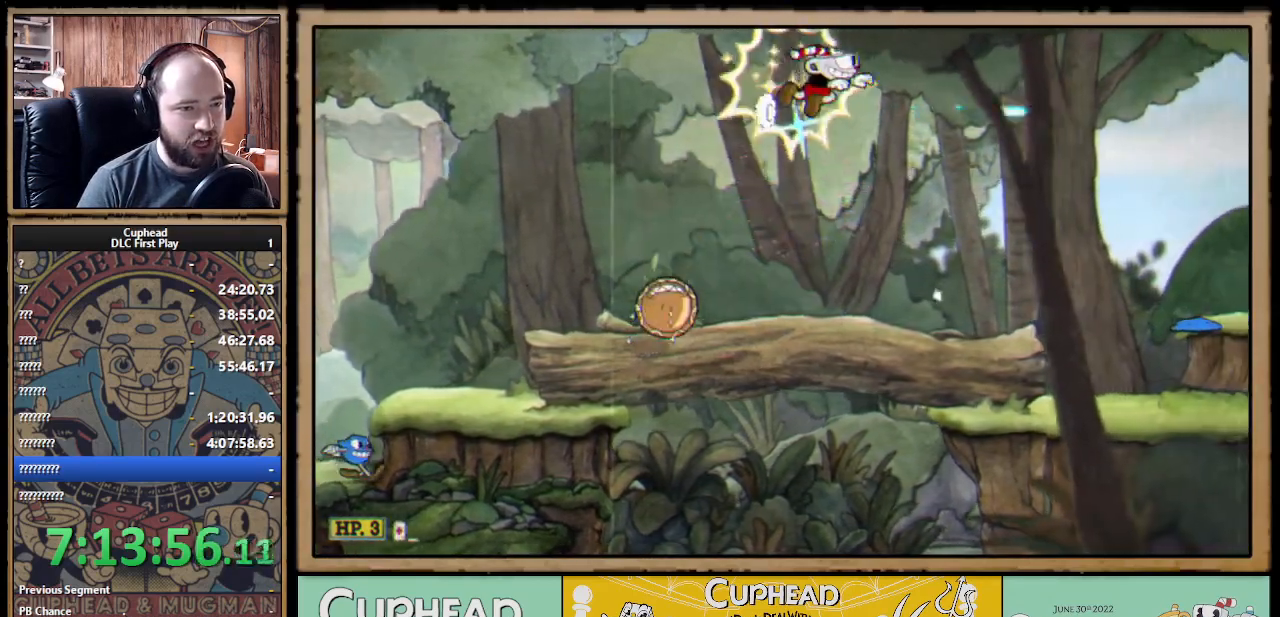
{"dt_ms": 500, "buttons": ["X"], "left_stick": "right", "right_stick": "center", "events": []}
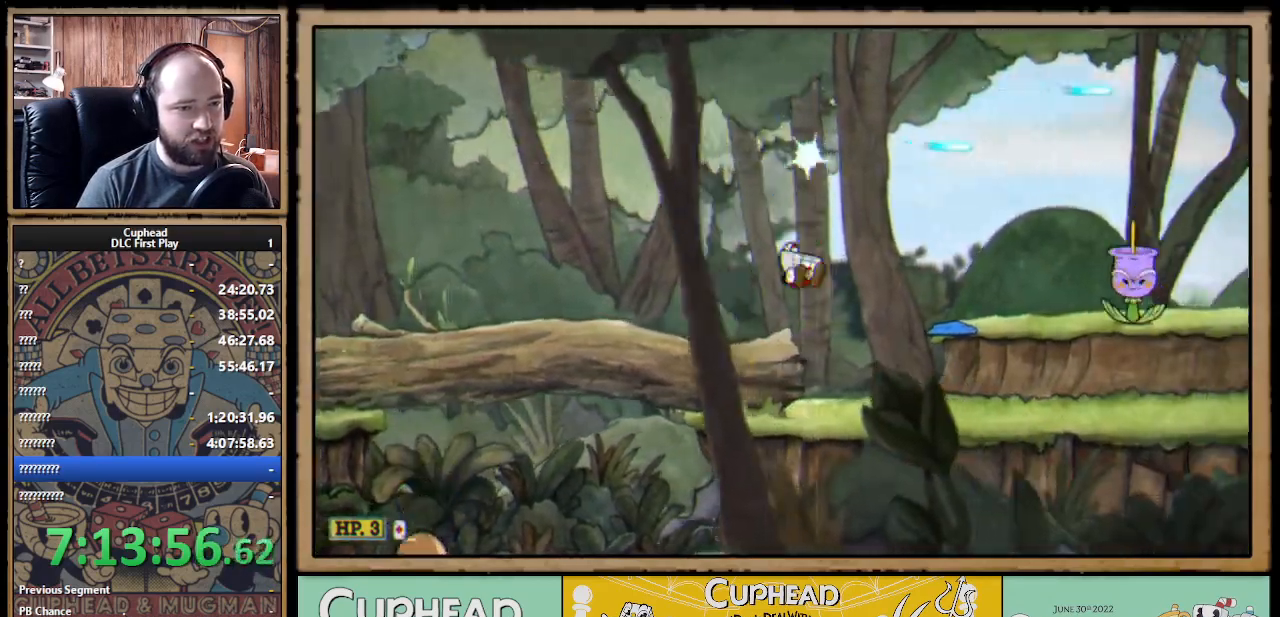
{"dt_ms": 500, "buttons": ["X"], "left_stick": "right", "right_stick": "center", "events": [[233, "B", "down"], [317, "B", "up"]]}
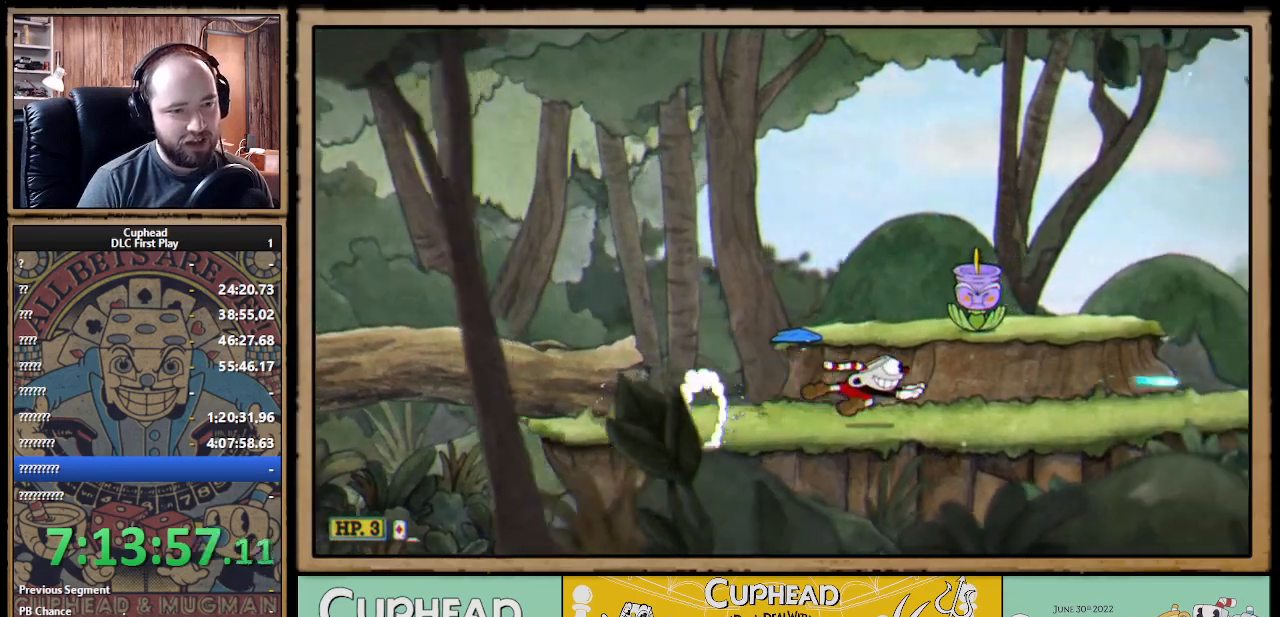
{"dt_ms": 500, "buttons": ["X"], "left_stick": "right", "right_stick": "center", "events": [[50, "A", "down"], [83, "B", "down"], [133, "A", "up"], [167, "B", "up"]]}
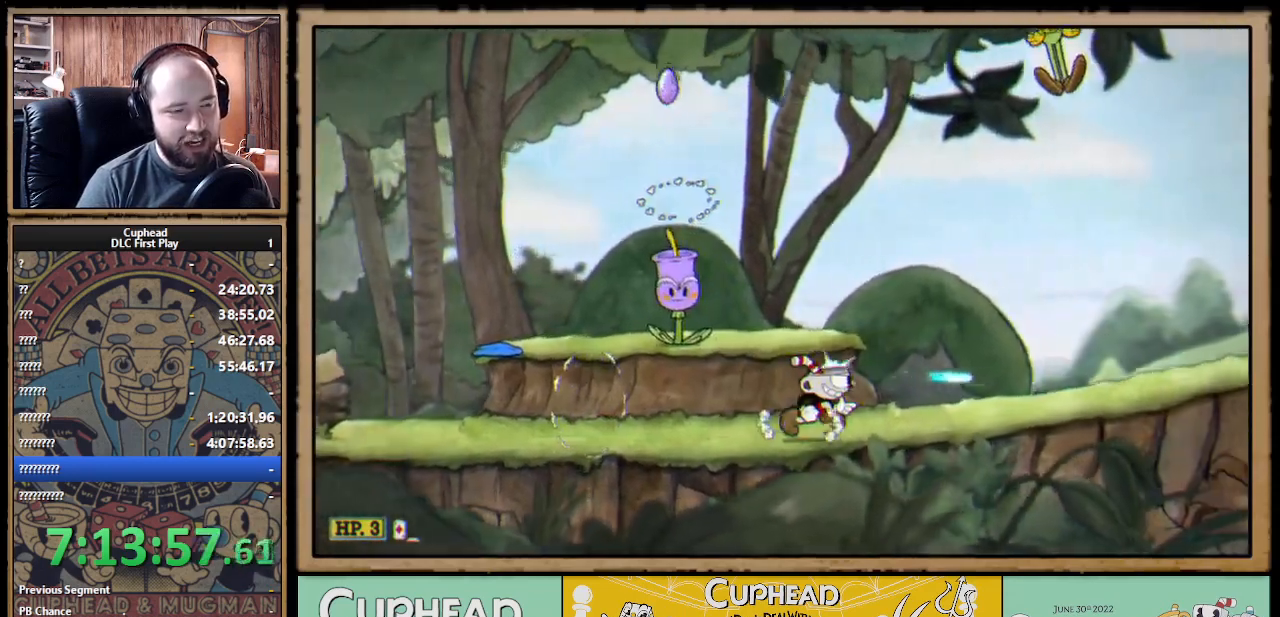
{"dt_ms": 500, "buttons": ["A", "B", "X"], "left_stick": "right", "right_stick": "center", "events": [[33, "B", "down"], [133, "B", "up"], [400, "A", "down"], [467, "B", "down"]]}
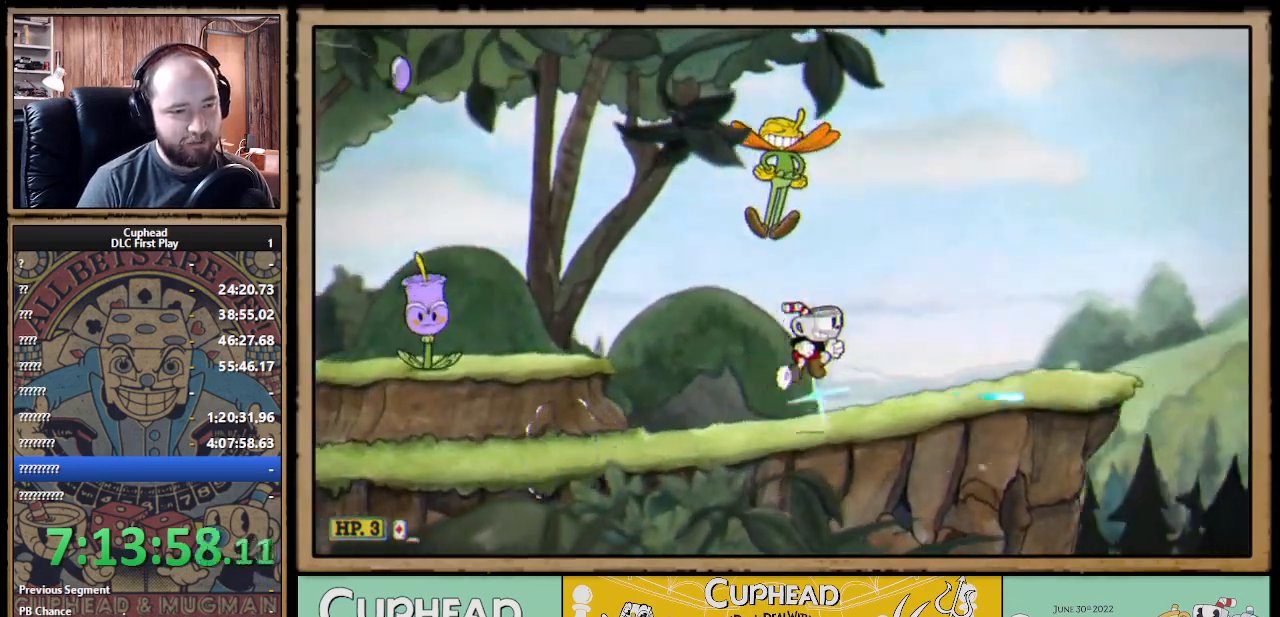
{"dt_ms": 500, "buttons": ["X"], "left_stick": "right", "right_stick": "center", "events": [[17, "A", "up"], [67, "B", "up"]]}